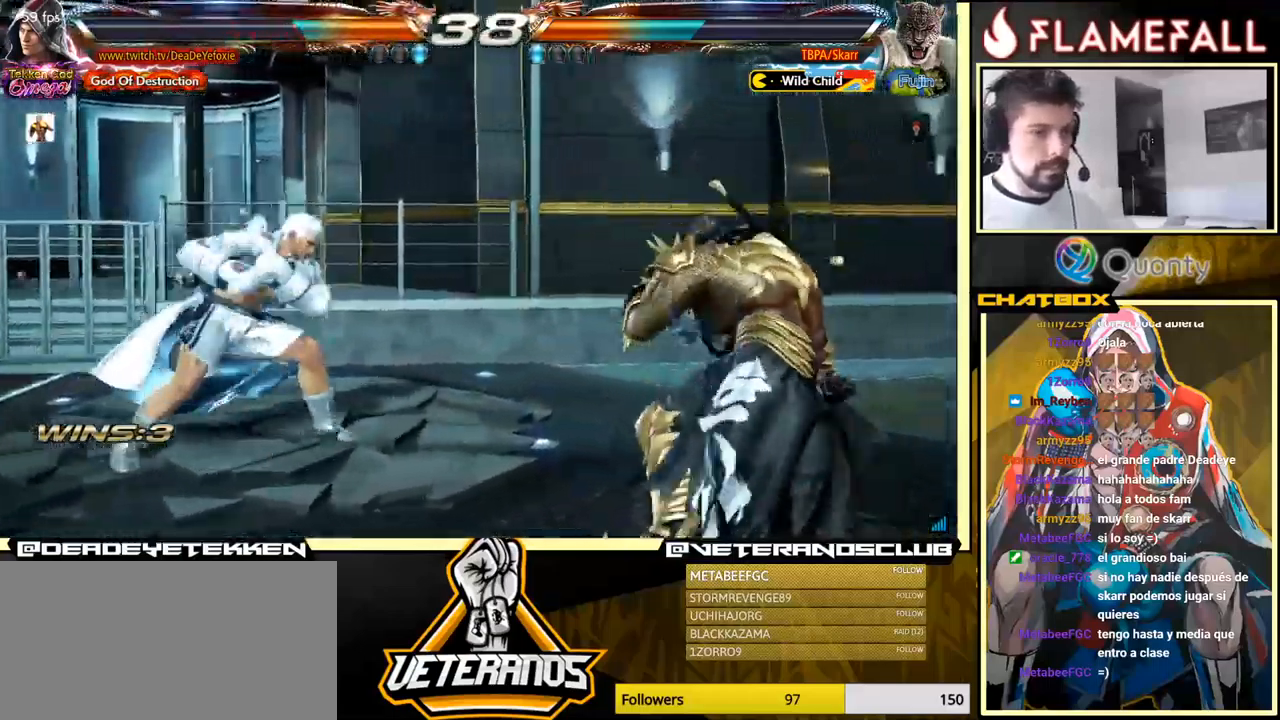
Gameplay with a controller (arcade stick); each line is a JSON object with the inputs held at the frame after it. "events" lists button and stick changes between this image and that frame as [ms after this image, input, new state], when the widget could be followed in between. Not read: L3 R3.
{"buttons": ["A"], "left_stick": "down-right", "events": [[100, "left_stick", "left"], [283, "left_stick", "down-right"], [300, "Y", "down"], [400, "A", "down"], [400, "Y", "up"]]}
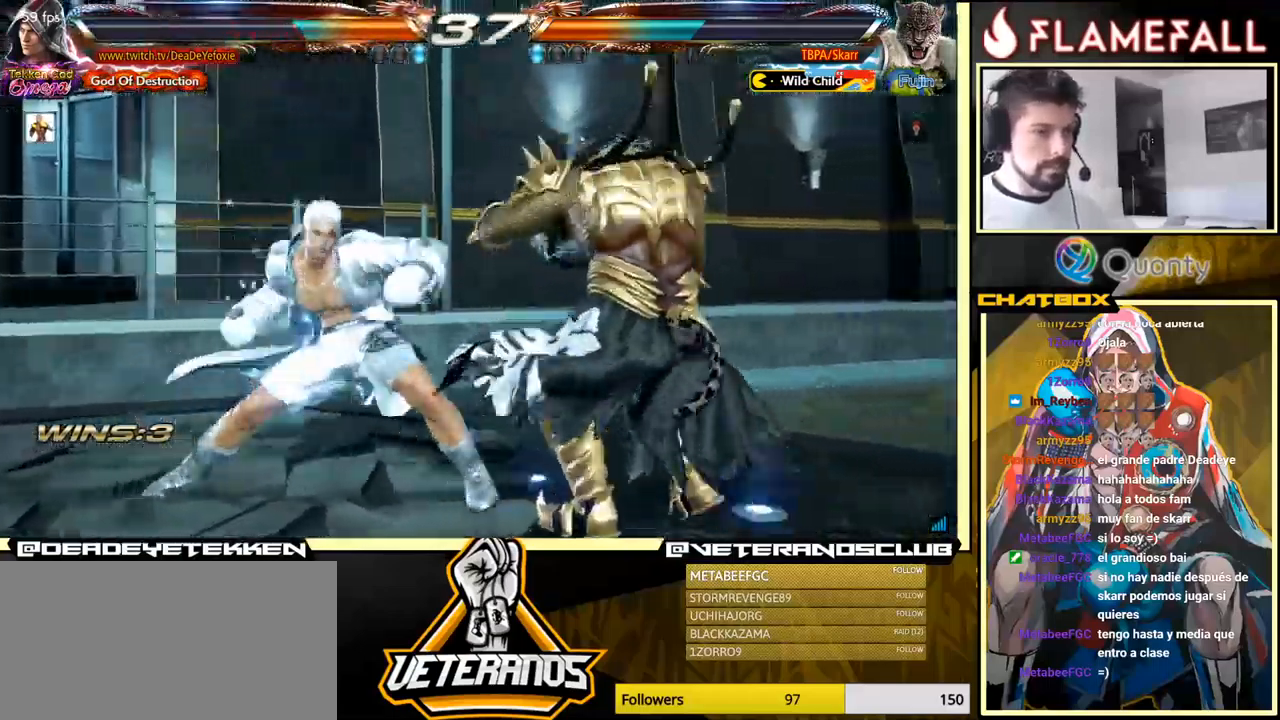
{"buttons": [], "left_stick": "down-left", "events": [[50, "left_stick", "right"], [116, "A", "up"], [200, "left_stick", "down-left"]]}
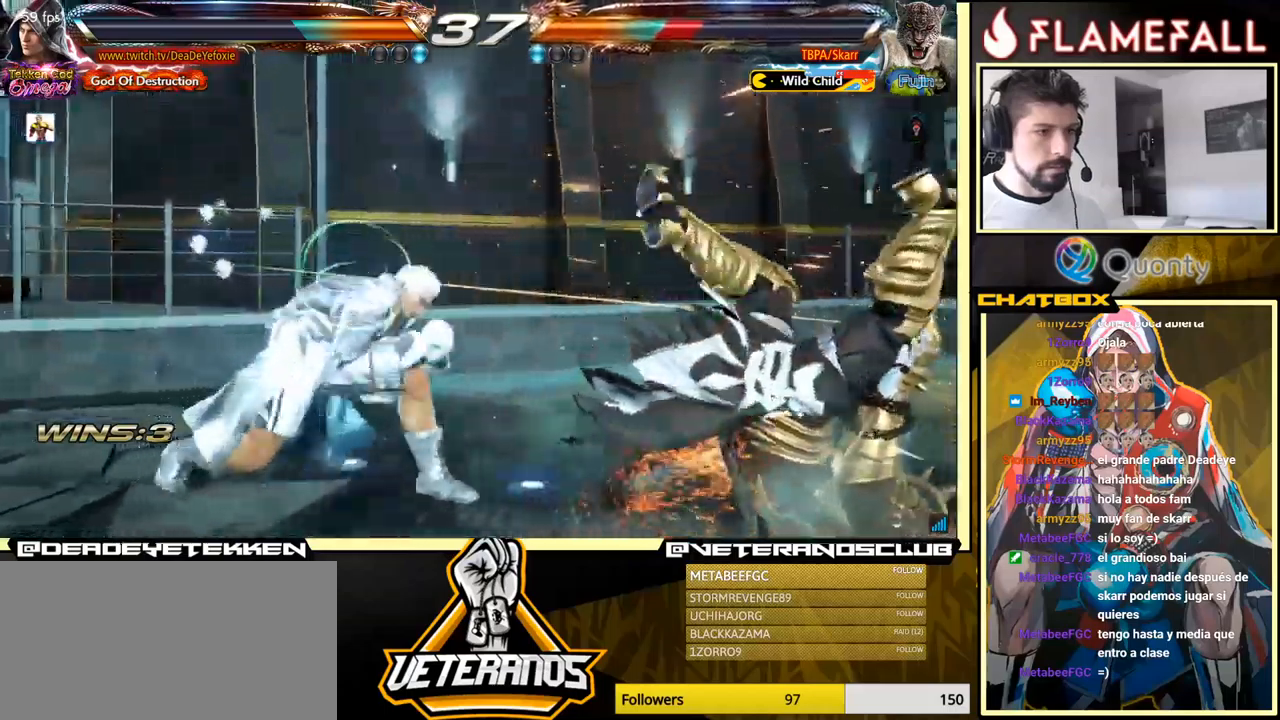
{"buttons": [], "left_stick": "center", "events": [[50, "left_stick", "right"], [83, "A", "down"], [117, "A", "up"], [133, "left_stick", "center"], [167, "R1", "down"], [217, "R1", "up"], [233, "R1", "down"], [283, "R1", "up"], [333, "R1", "down"], [383, "R1", "up"]]}
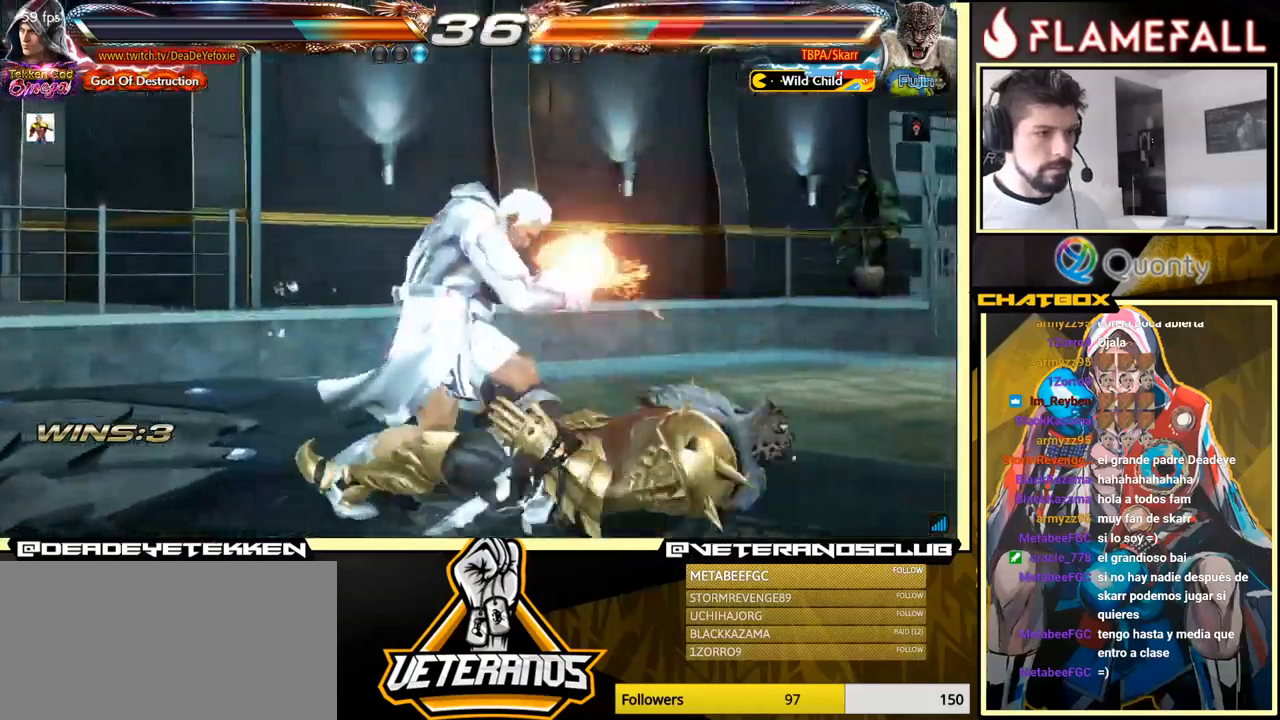
{"buttons": ["R2"], "left_stick": "left", "events": [[450, "left_stick", "left"], [500, "R2", "down"]]}
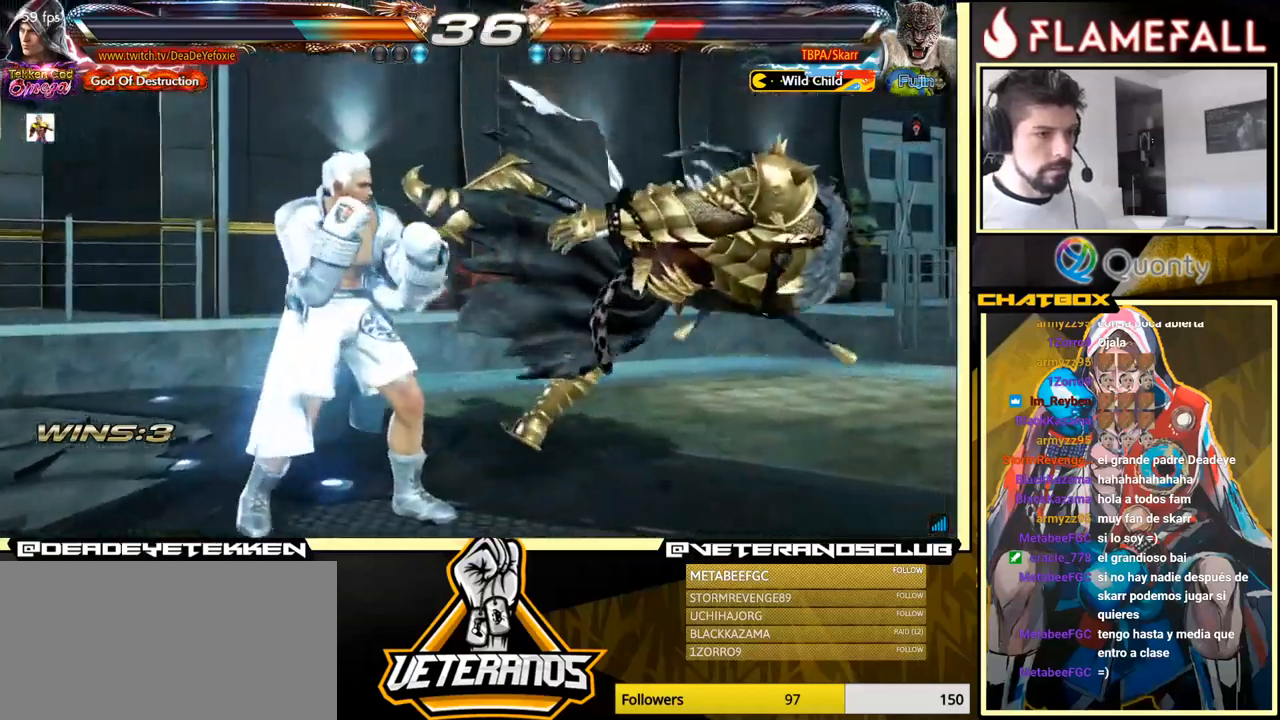
{"buttons": [], "left_stick": "center", "events": [[67, "R2", "up"], [67, "X", "down"], [67, "left_stick", "center"], [117, "X", "up"]]}
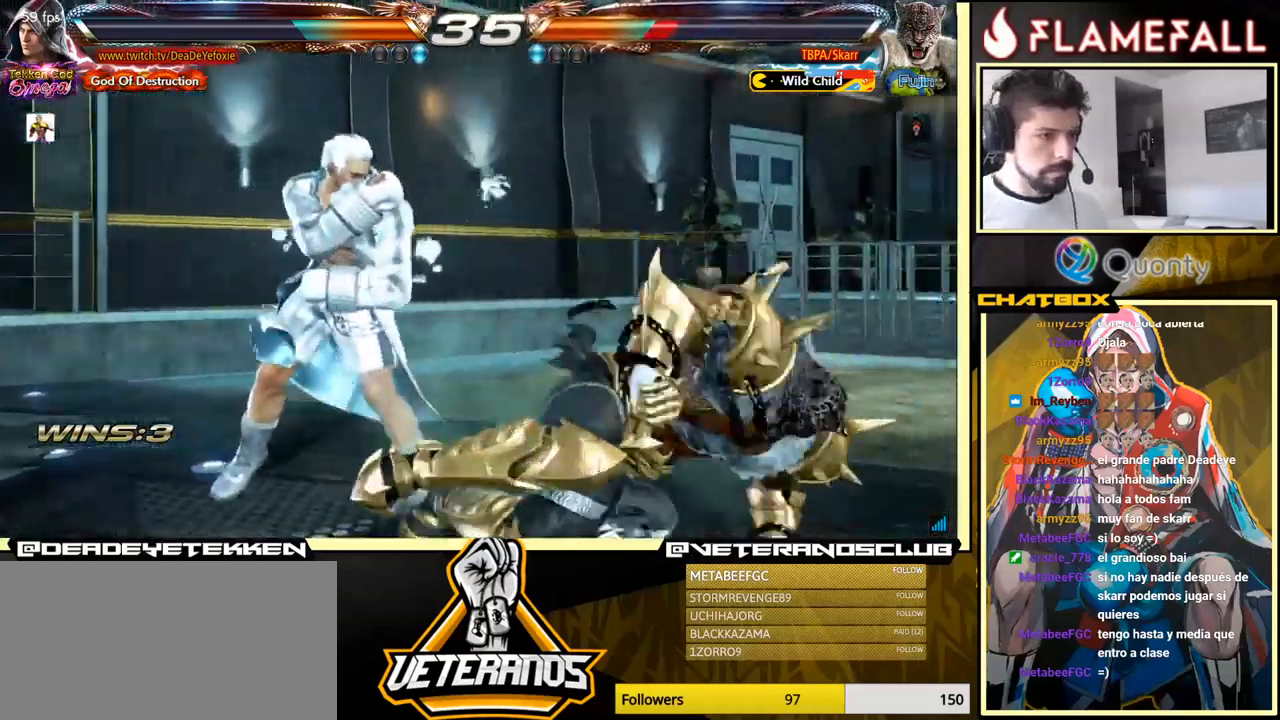
{"buttons": ["Y"], "left_stick": "down", "events": [[83, "left_stick", "right"], [150, "left_stick", "center"], [217, "left_stick", "right"], [267, "X", "down"], [300, "left_stick", "center"], [333, "X", "up"], [350, "Y", "down"], [400, "Y", "up"], [433, "X", "down"], [467, "X", "up"], [467, "left_stick", "down"], [483, "Y", "down"]]}
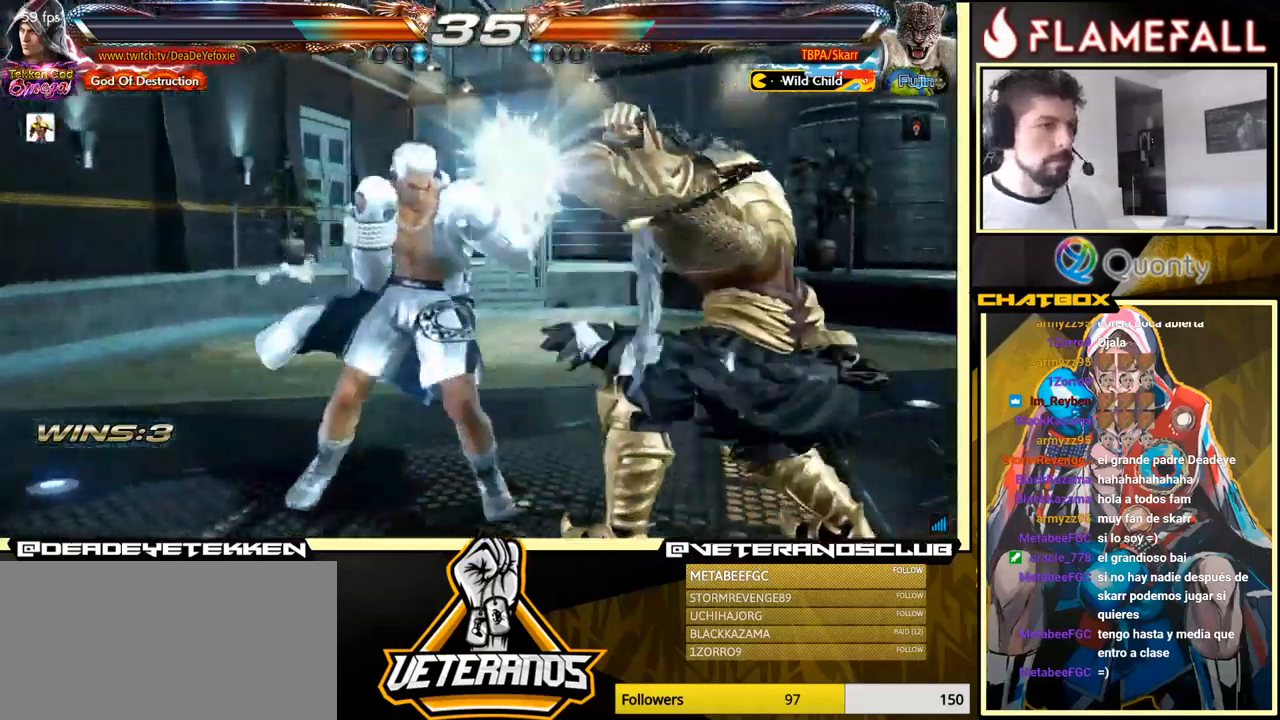
{"buttons": [], "left_stick": "down", "events": [[100, "X", "down"], [133, "X", "up"], [183, "X", "down"], [233, "X", "up"], [233, "Y", "up"], [300, "X", "down"], [300, "Y", "down"], [350, "X", "up"], [350, "Y", "up"]]}
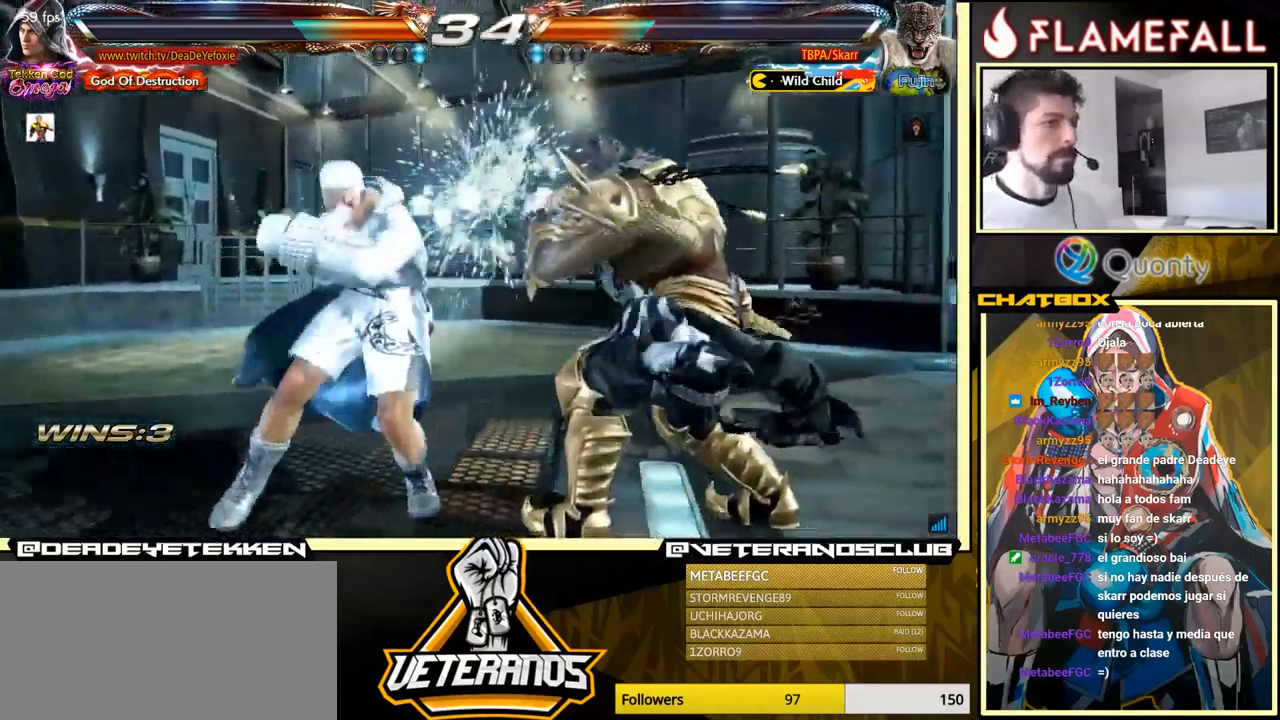
{"buttons": [], "left_stick": "center", "events": [[83, "X", "down"], [83, "Y", "down"], [150, "Y", "up"], [167, "X", "up"], [333, "left_stick", "center"]]}
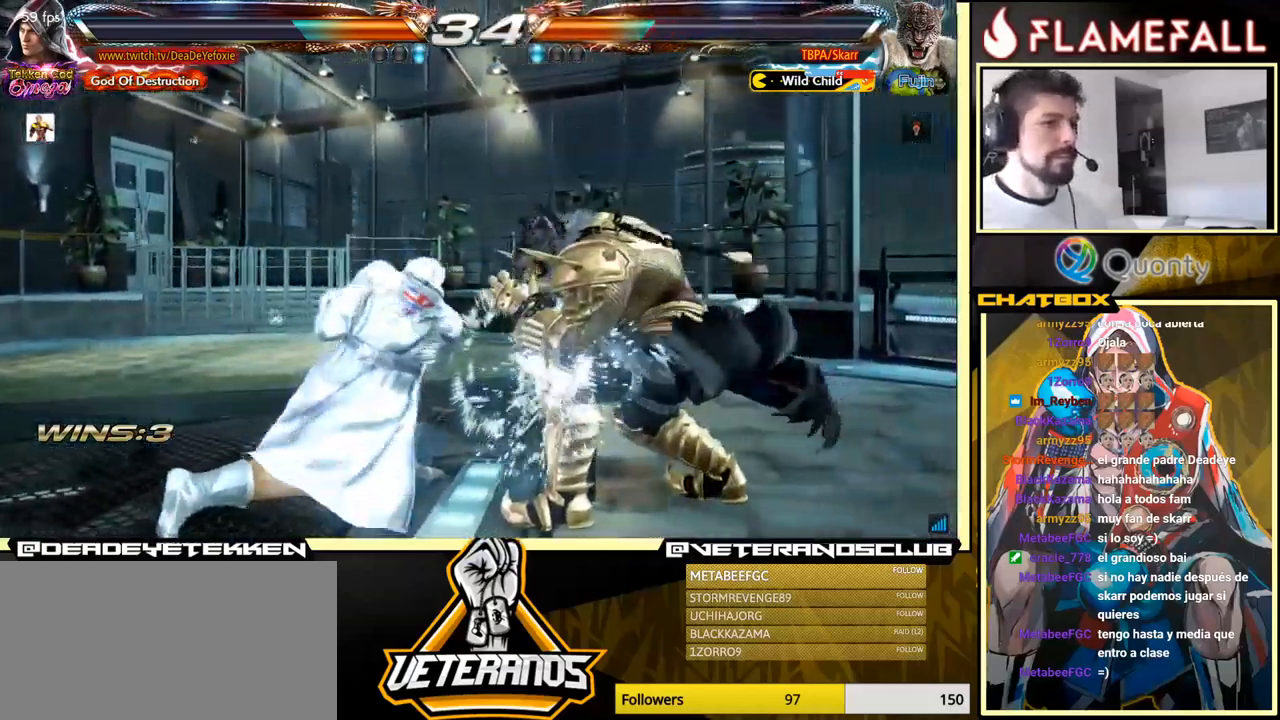
{"buttons": [], "left_stick": "left", "events": [[133, "left_stick", "left"]]}
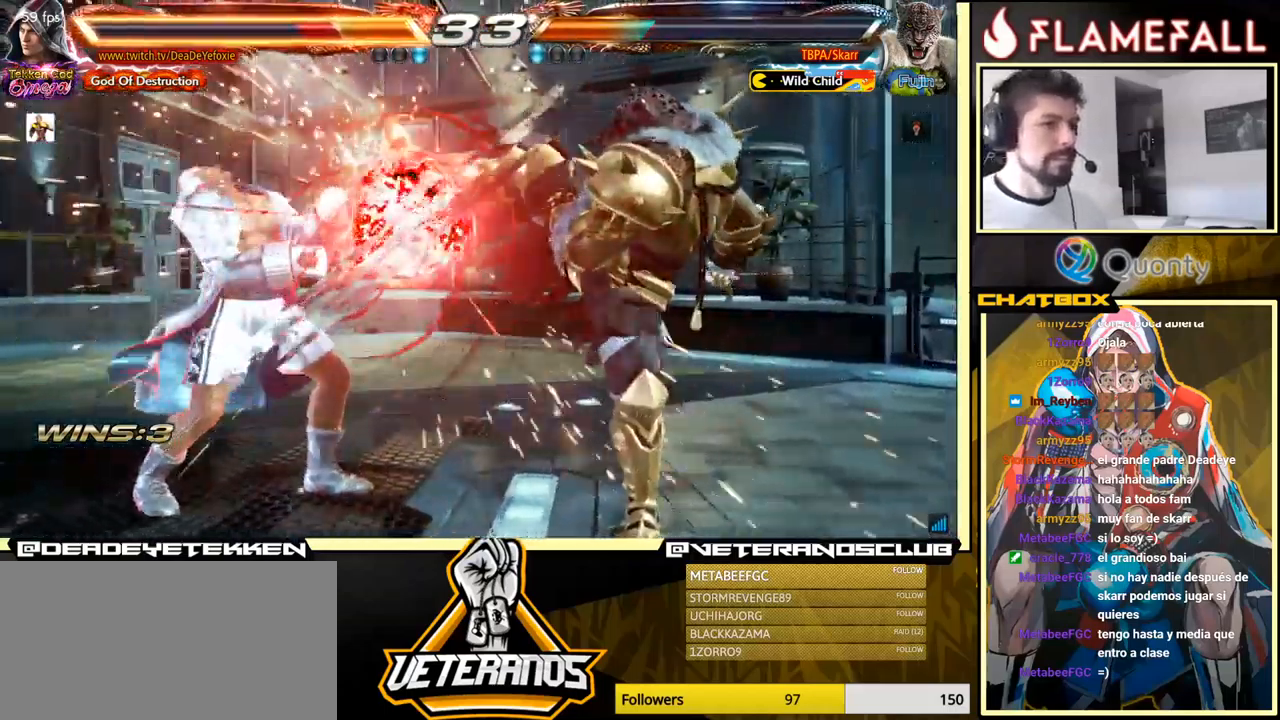
{"buttons": [], "left_stick": "left", "events": [[67, "left_stick", "center"], [167, "left_stick", "left"], [233, "left_stick", "center"], [317, "left_stick", "left"]]}
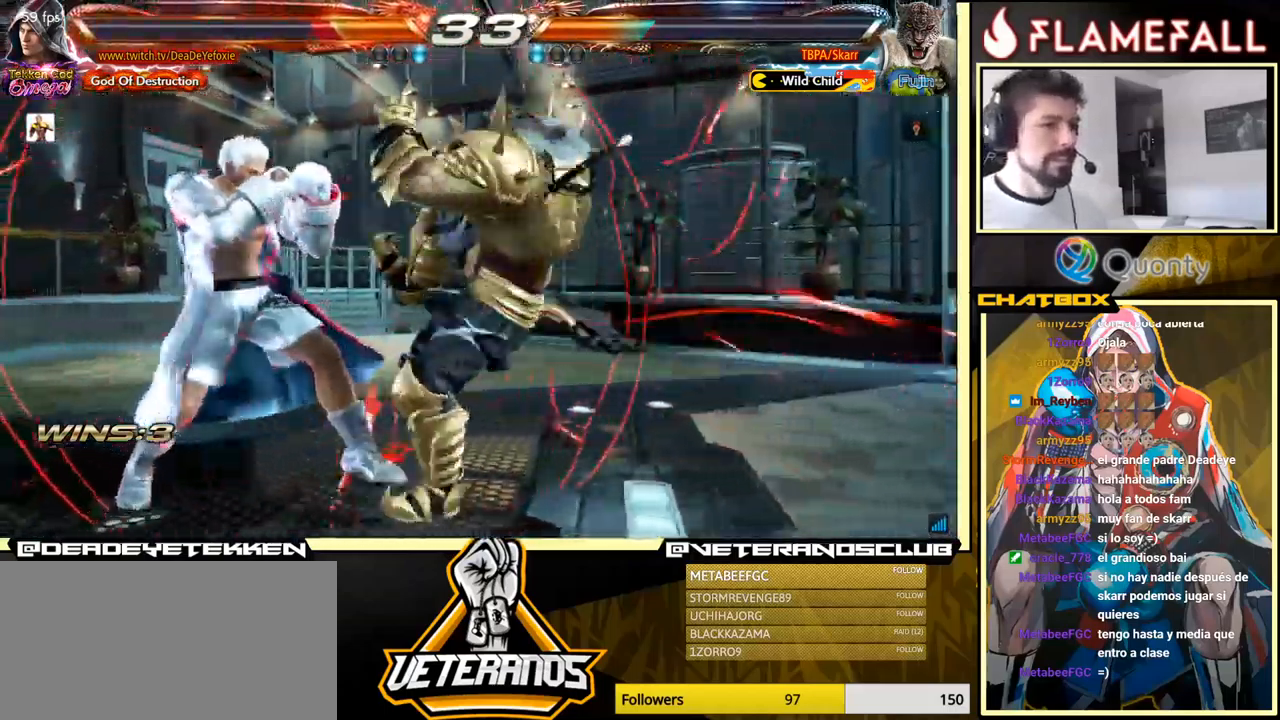
{"buttons": [], "left_stick": "center", "events": [[33, "left_stick", "down-left"], [300, "left_stick", "center"]]}
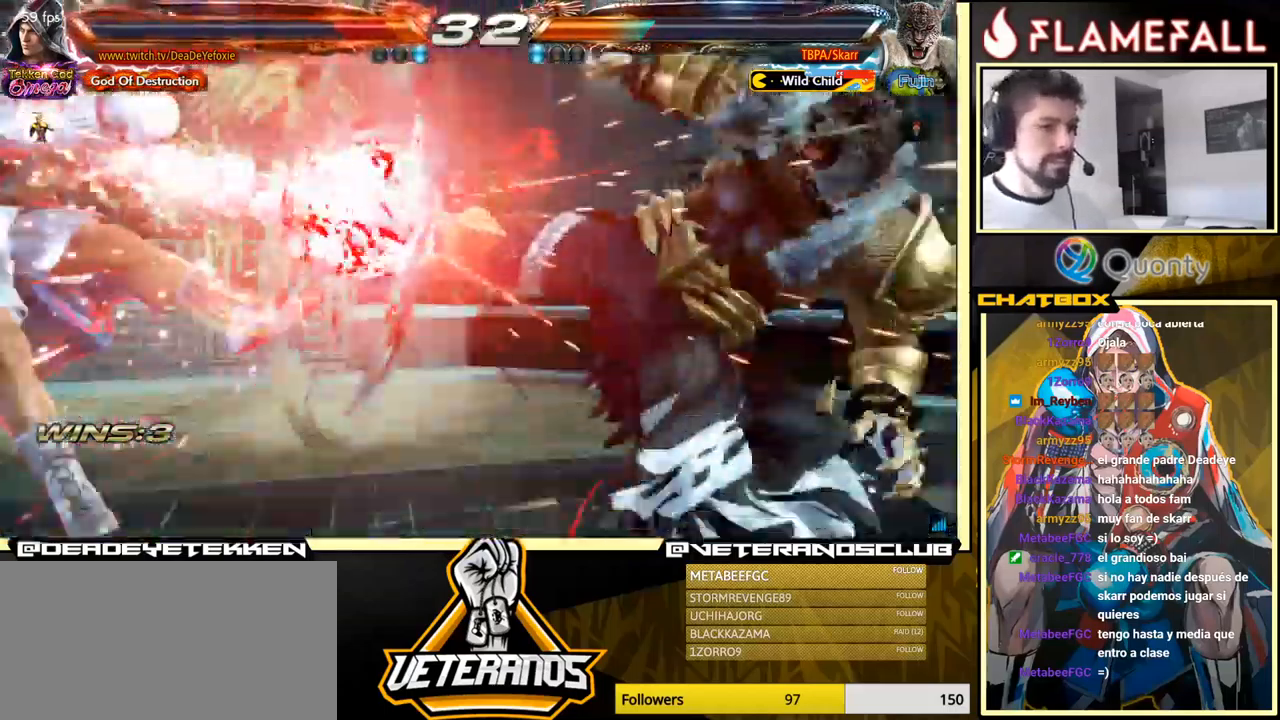
{"buttons": [], "left_stick": "center", "events": [[250, "X", "down"], [317, "X", "up"], [384, "X", "down"], [450, "X", "up"]]}
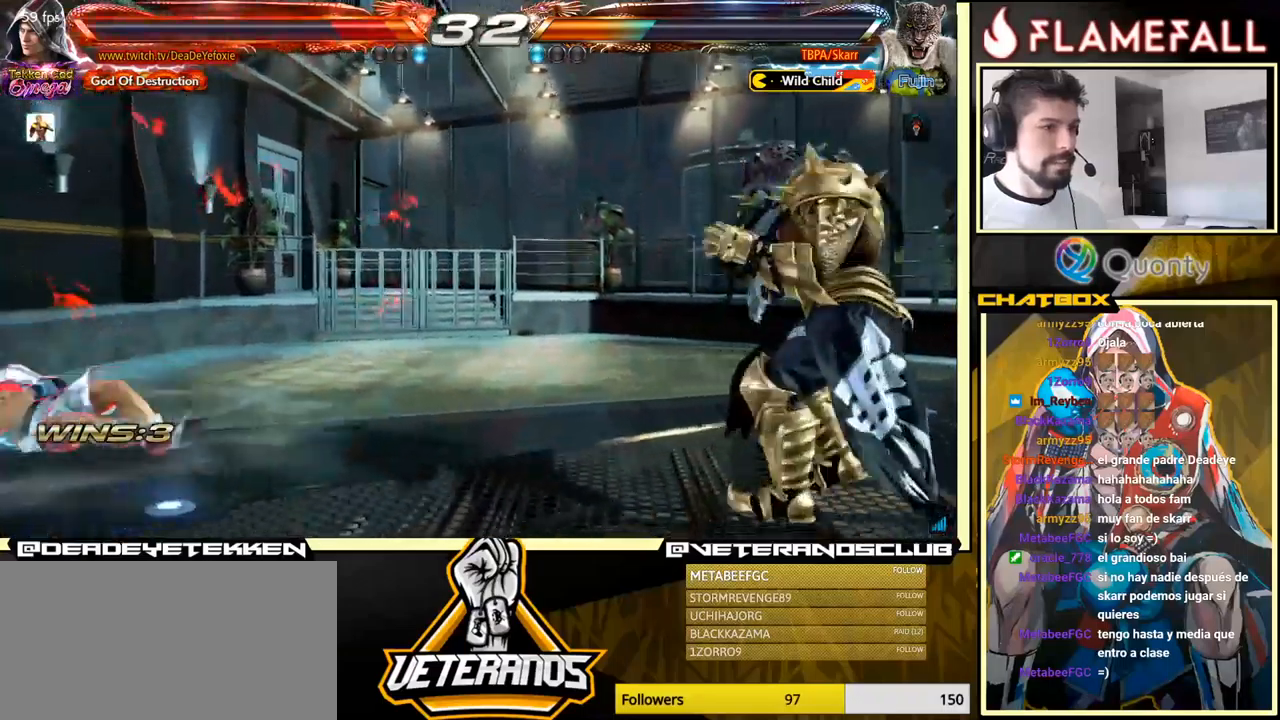
{"buttons": [], "left_stick": "center", "events": [[34, "X", "down"], [217, "X", "up"], [350, "left_stick", "up"], [417, "left_stick", "center"]]}
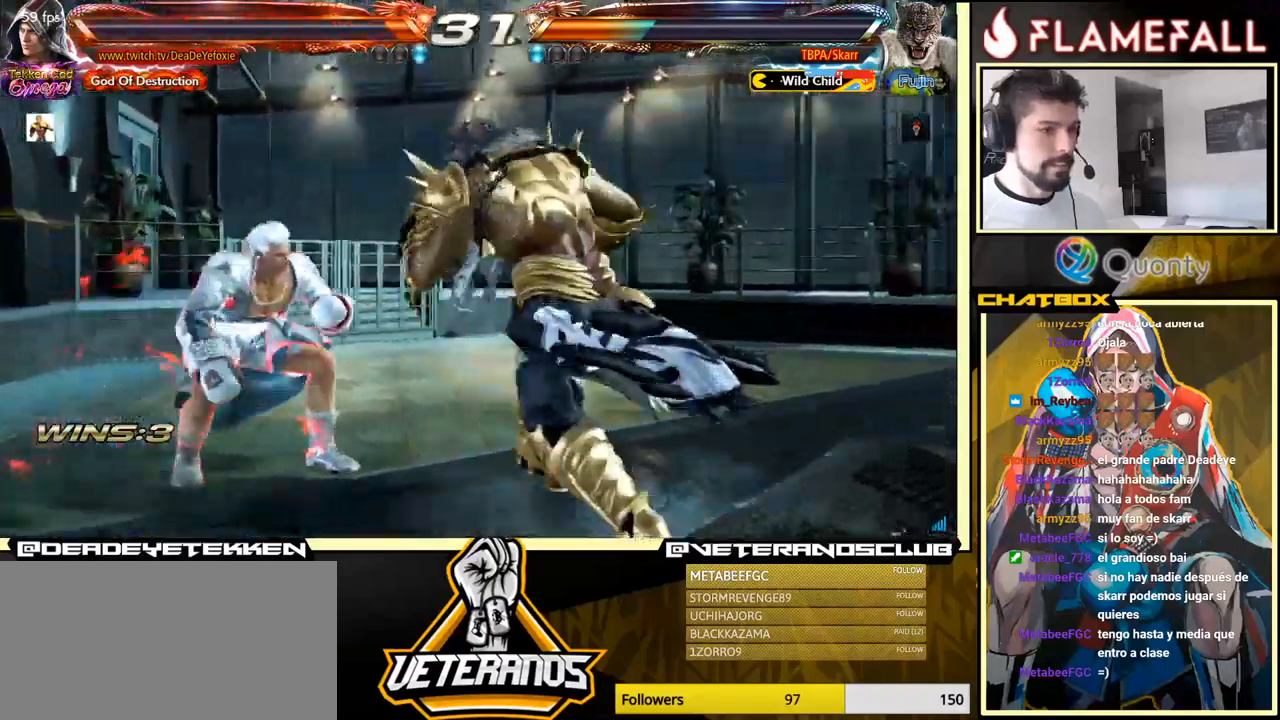
{"buttons": ["L1"], "left_stick": "down-right", "events": [[50, "left_stick", "up"], [467, "L1", "down"], [484, "left_stick", "down-right"]]}
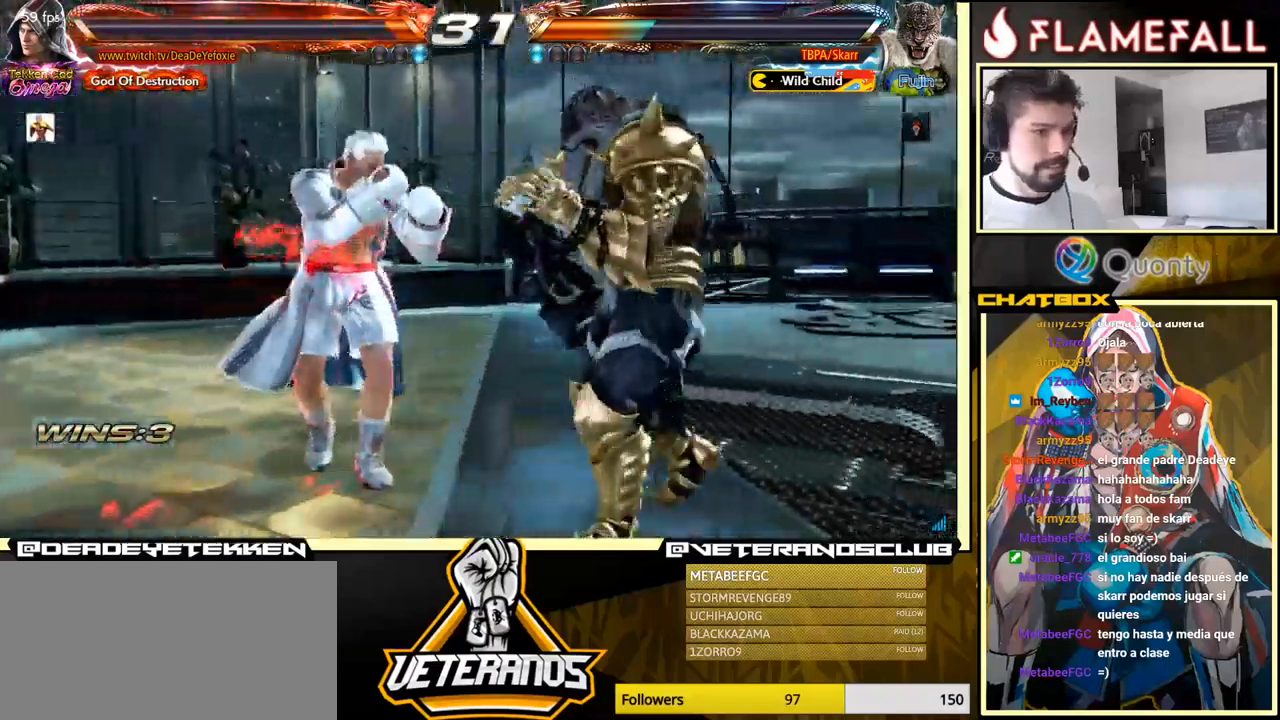
{"buttons": [], "left_stick": "center", "events": [[50, "A", "down"], [50, "L1", "up"], [167, "left_stick", "right"], [450, "A", "up"], [484, "left_stick", "center"]]}
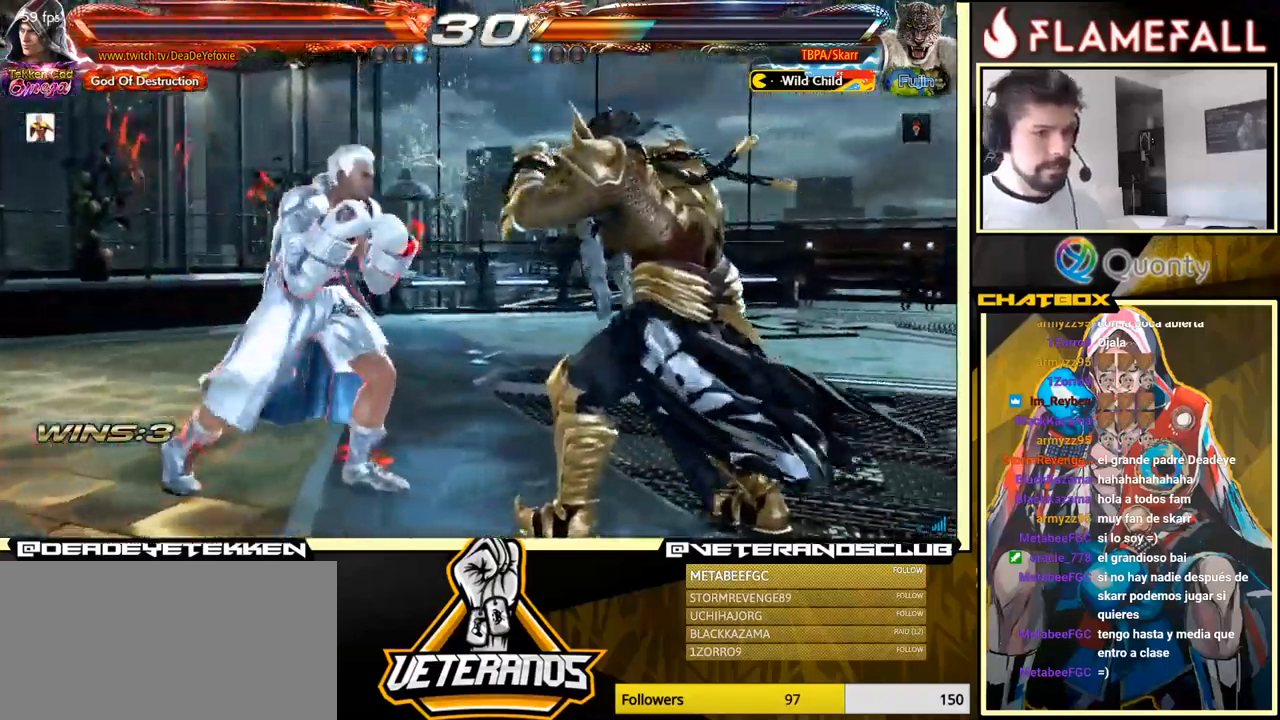
{"buttons": [], "left_stick": "left", "events": [[34, "left_stick", "left"]]}
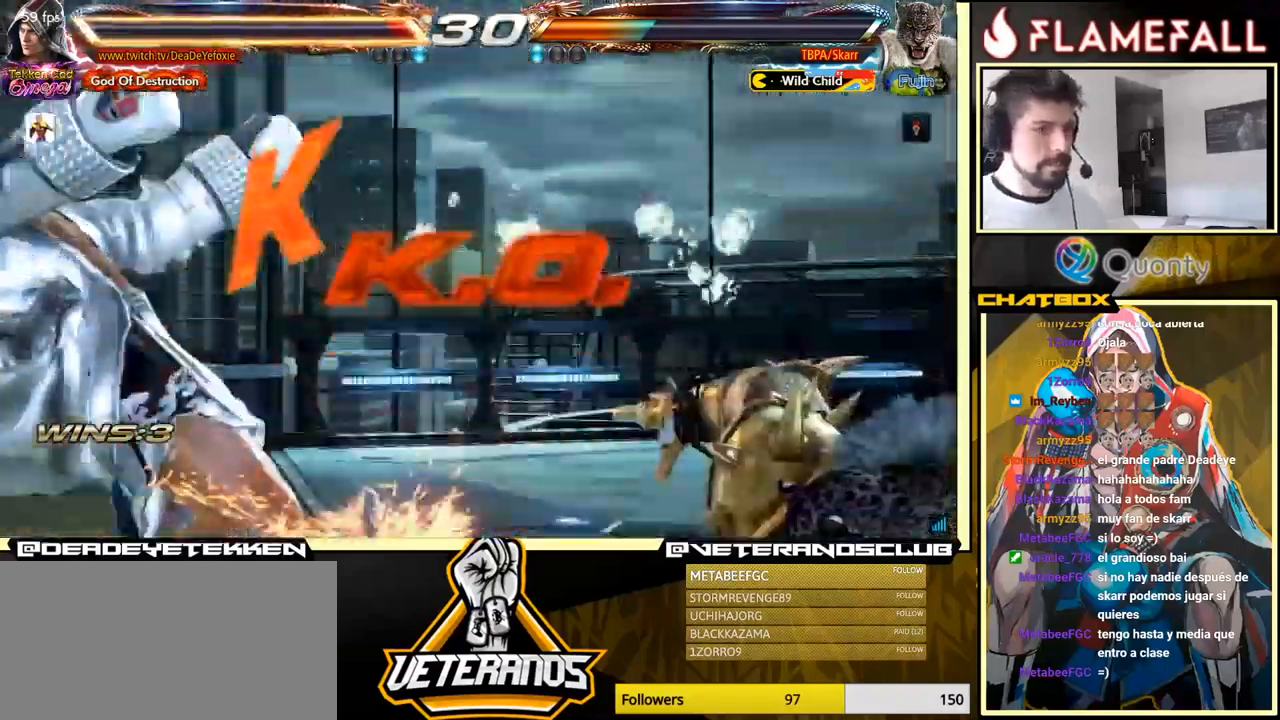
{"buttons": [], "left_stick": "center", "events": [[34, "left_stick", "center"]]}
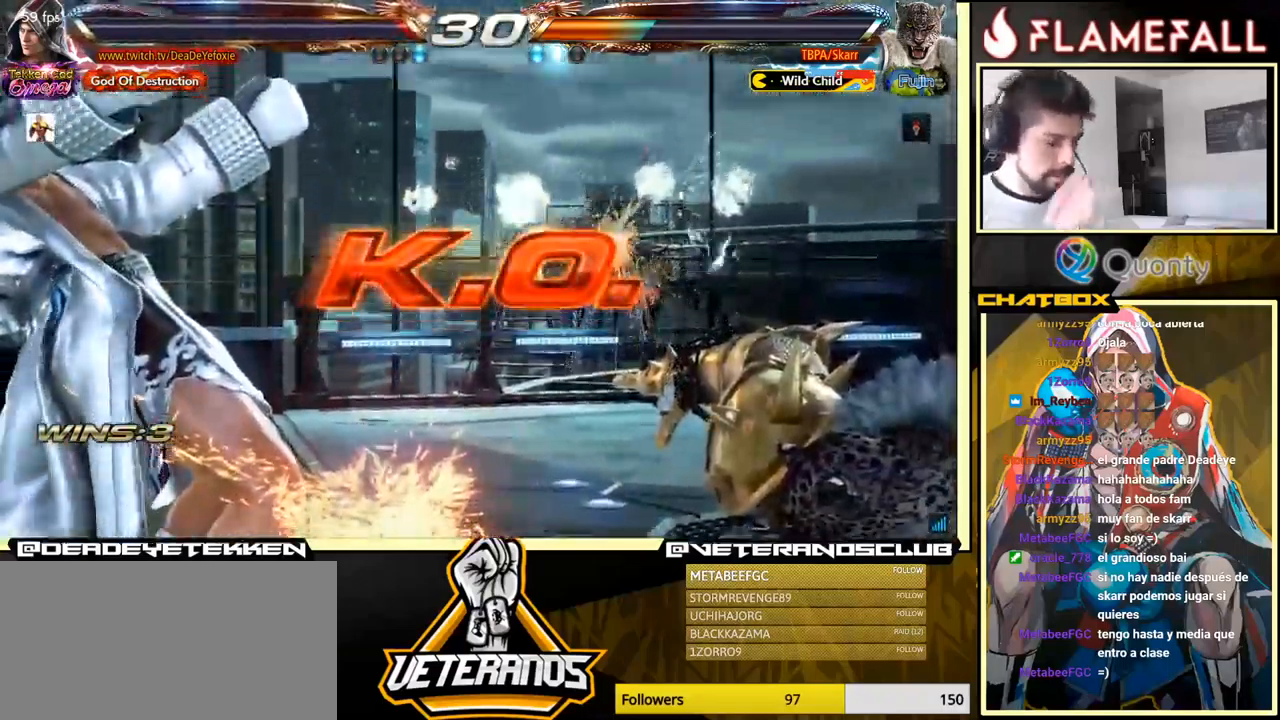
{"buttons": [], "left_stick": "center", "events": []}
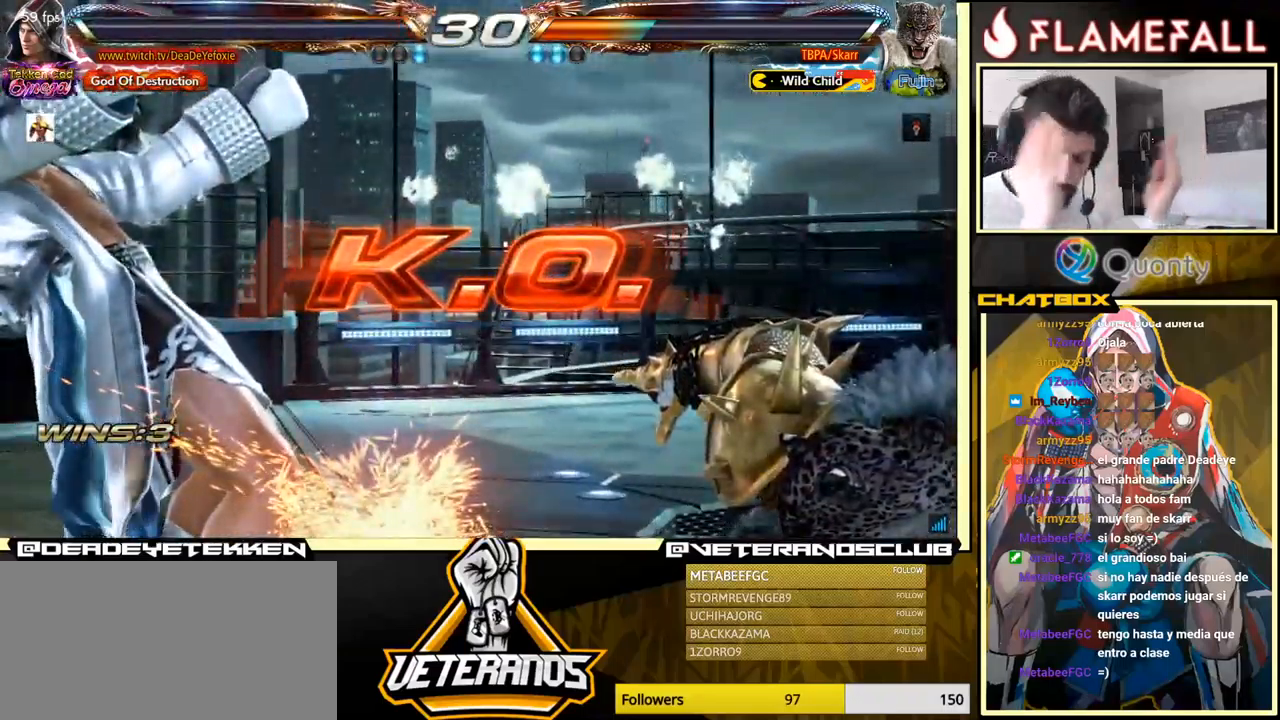
{"buttons": [], "left_stick": "center", "events": []}
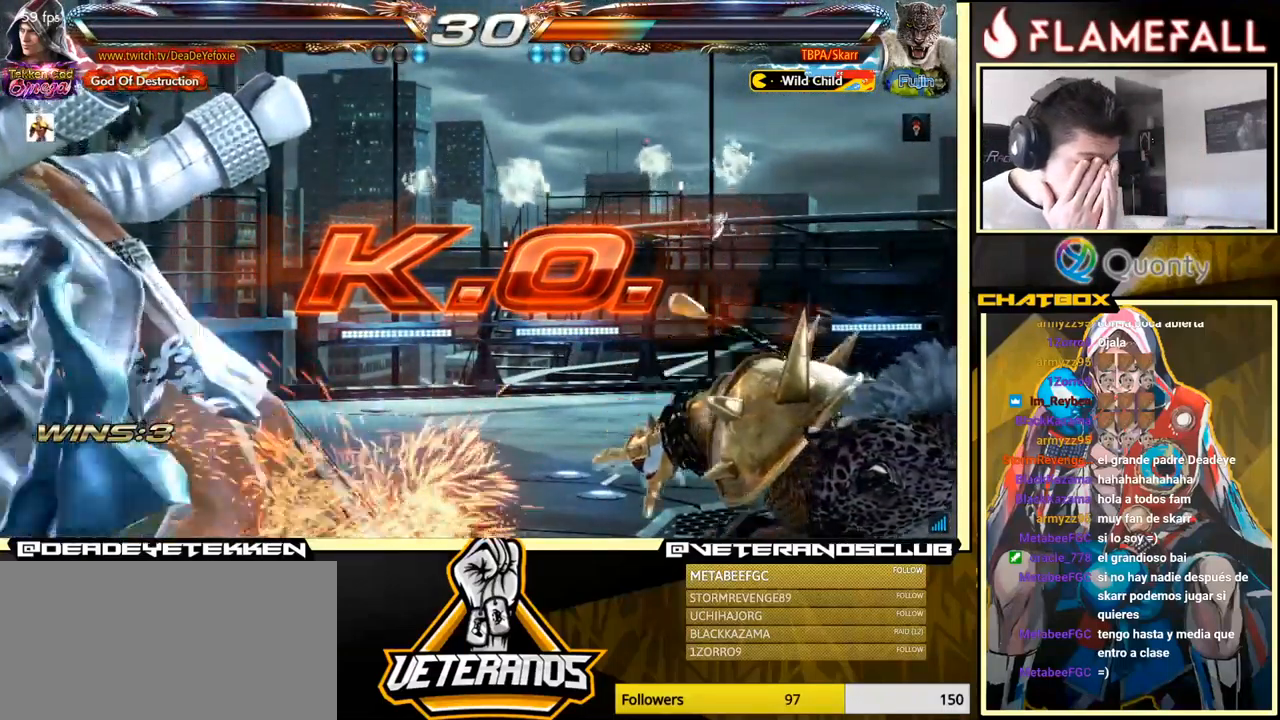
{"buttons": [], "left_stick": "center", "events": []}
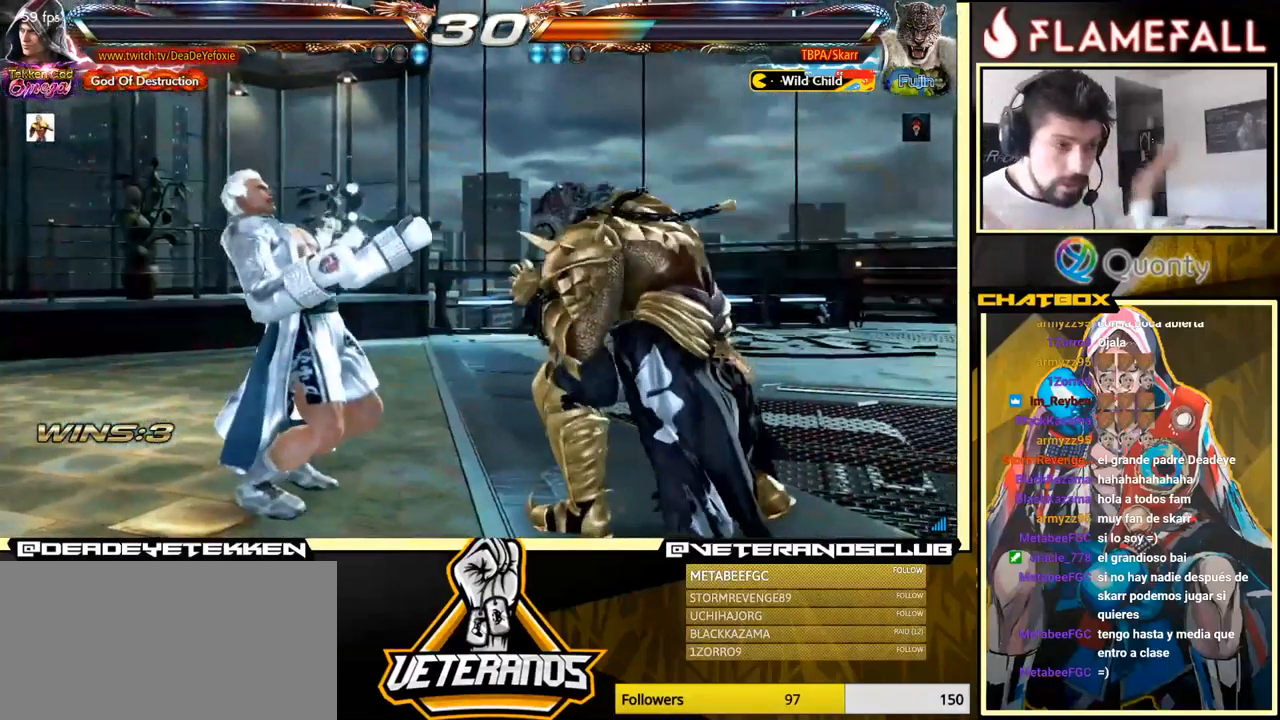
{"buttons": [], "left_stick": "center", "events": []}
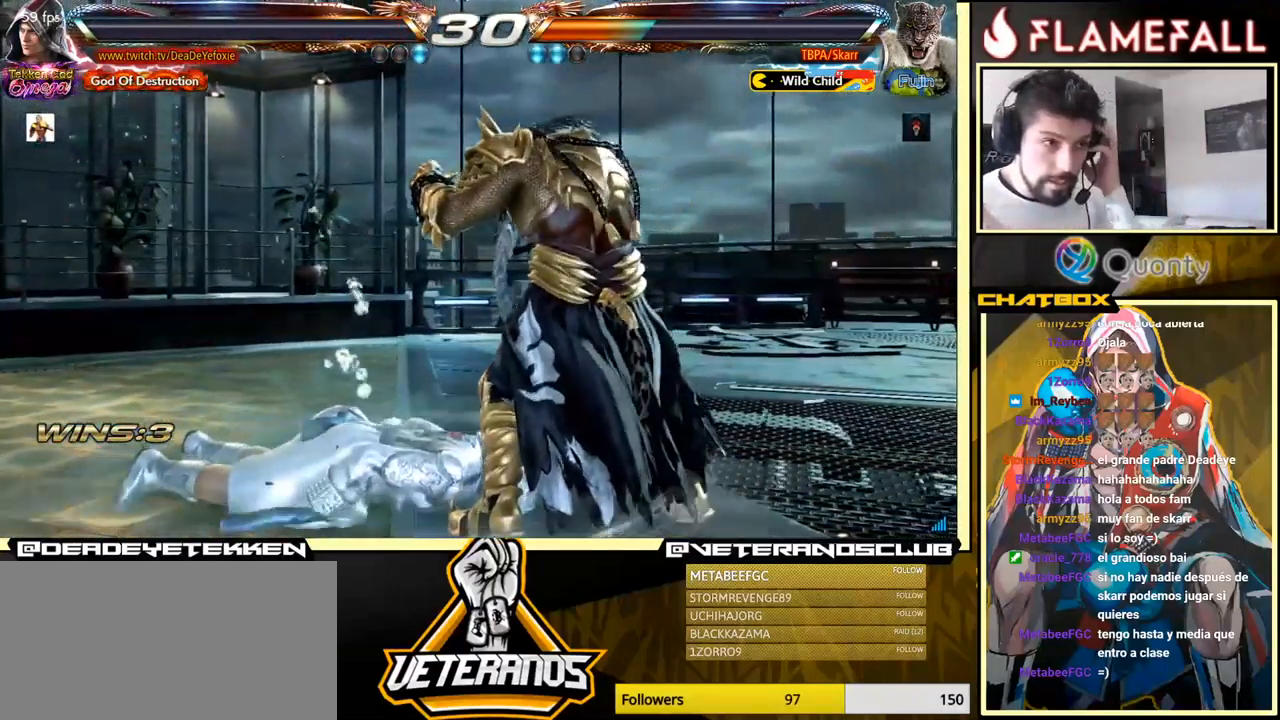
{"buttons": [], "left_stick": "center", "events": []}
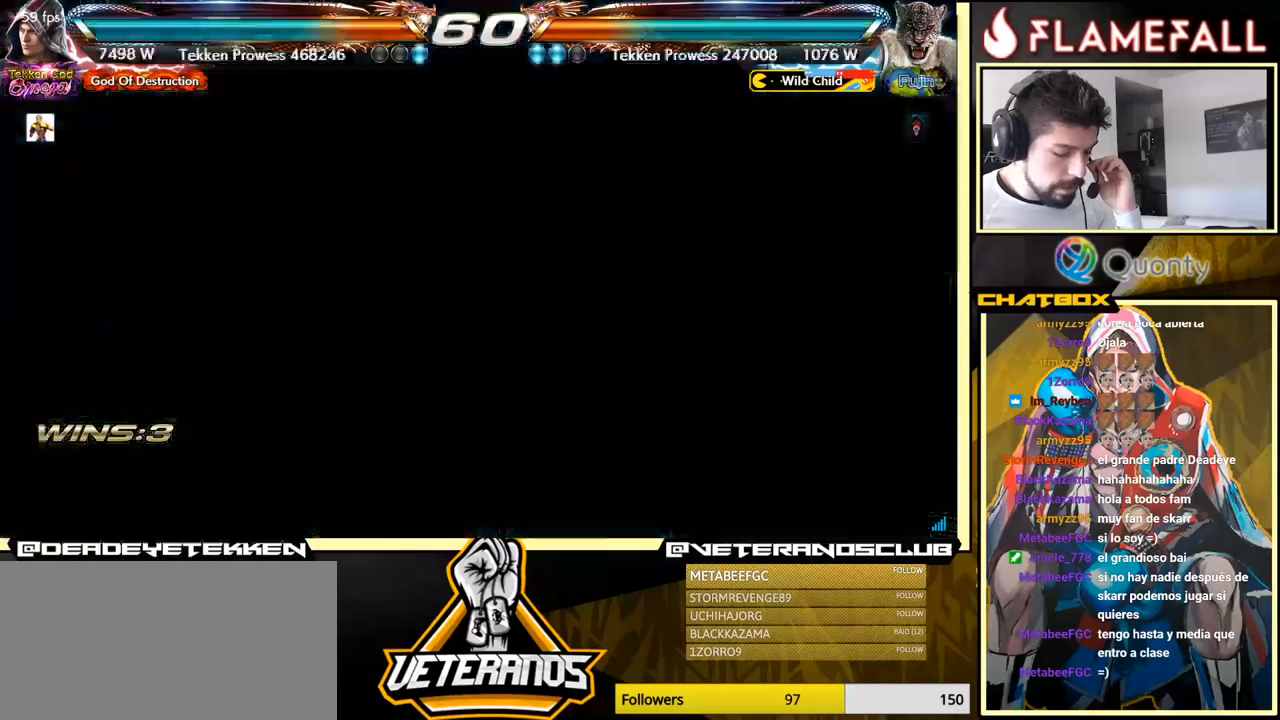
{"buttons": [], "left_stick": "center", "events": []}
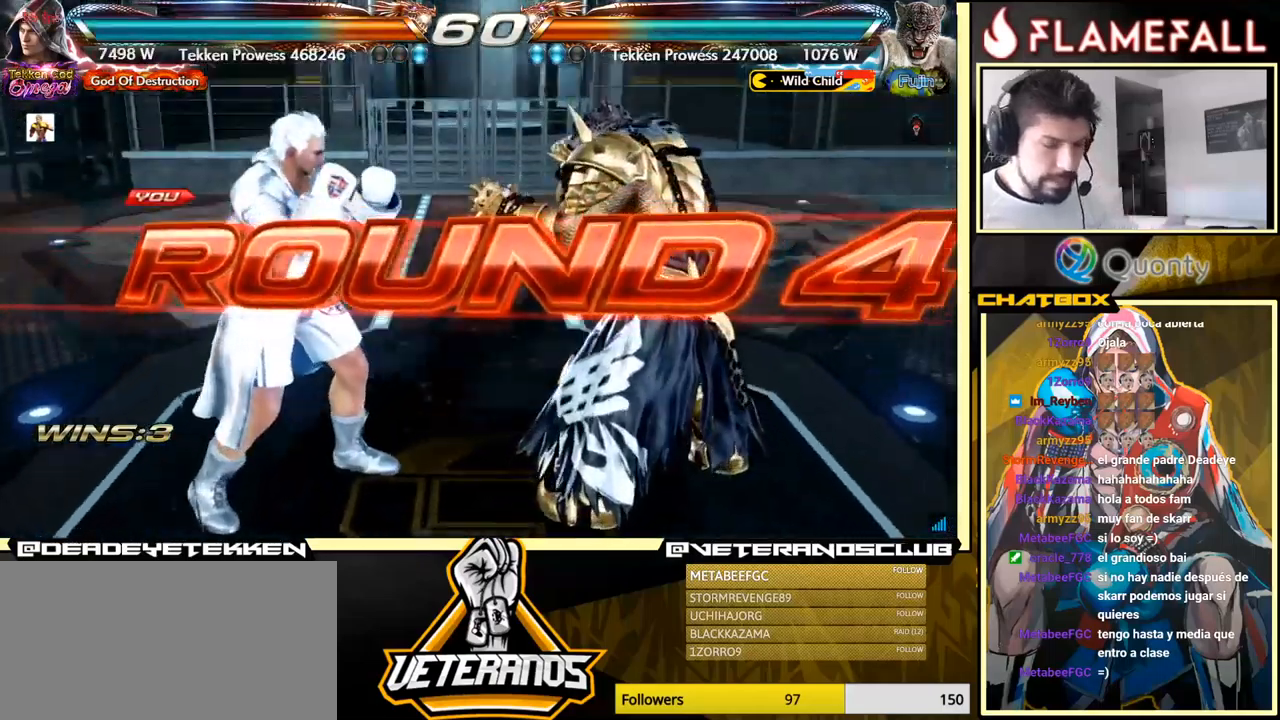
{"buttons": [], "left_stick": "left", "events": [[366, "left_stick", "down"], [483, "left_stick", "left"]]}
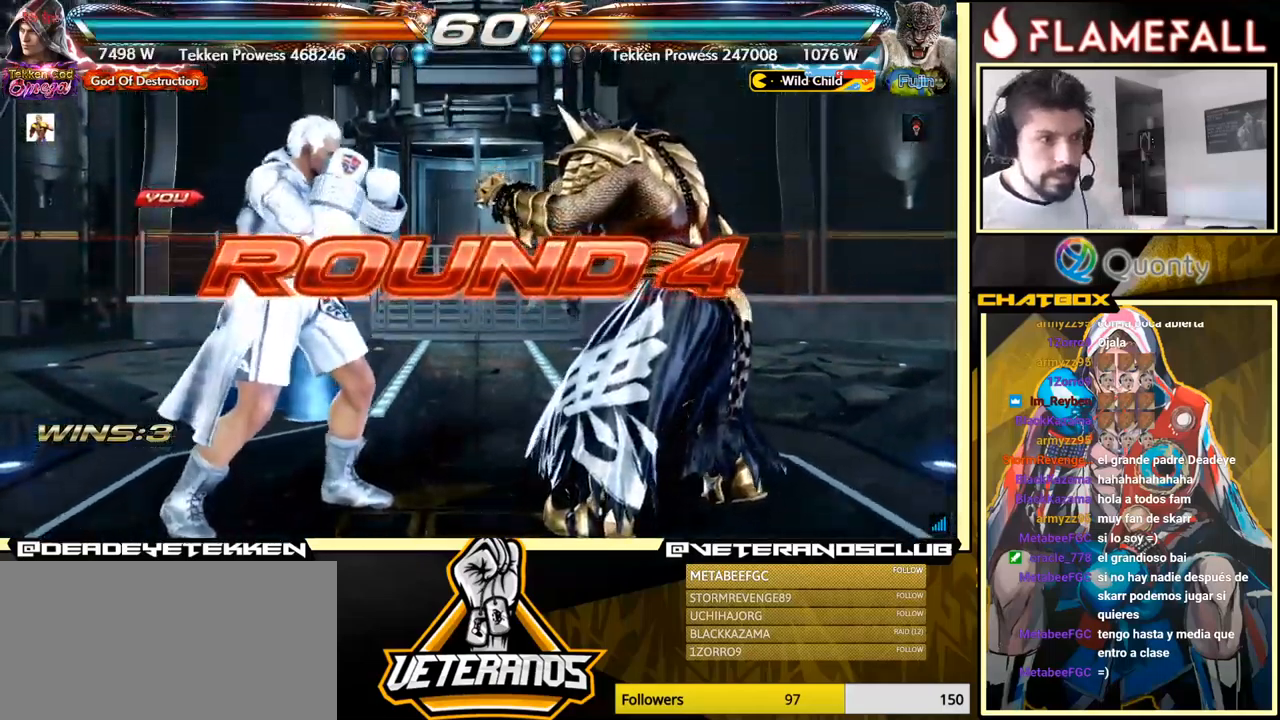
{"buttons": [], "left_stick": "left", "events": [[66, "left_stick", "right"], [166, "left_stick", "left"], [283, "left_stick", "up-right"], [400, "left_stick", "center"], [450, "left_stick", "left"]]}
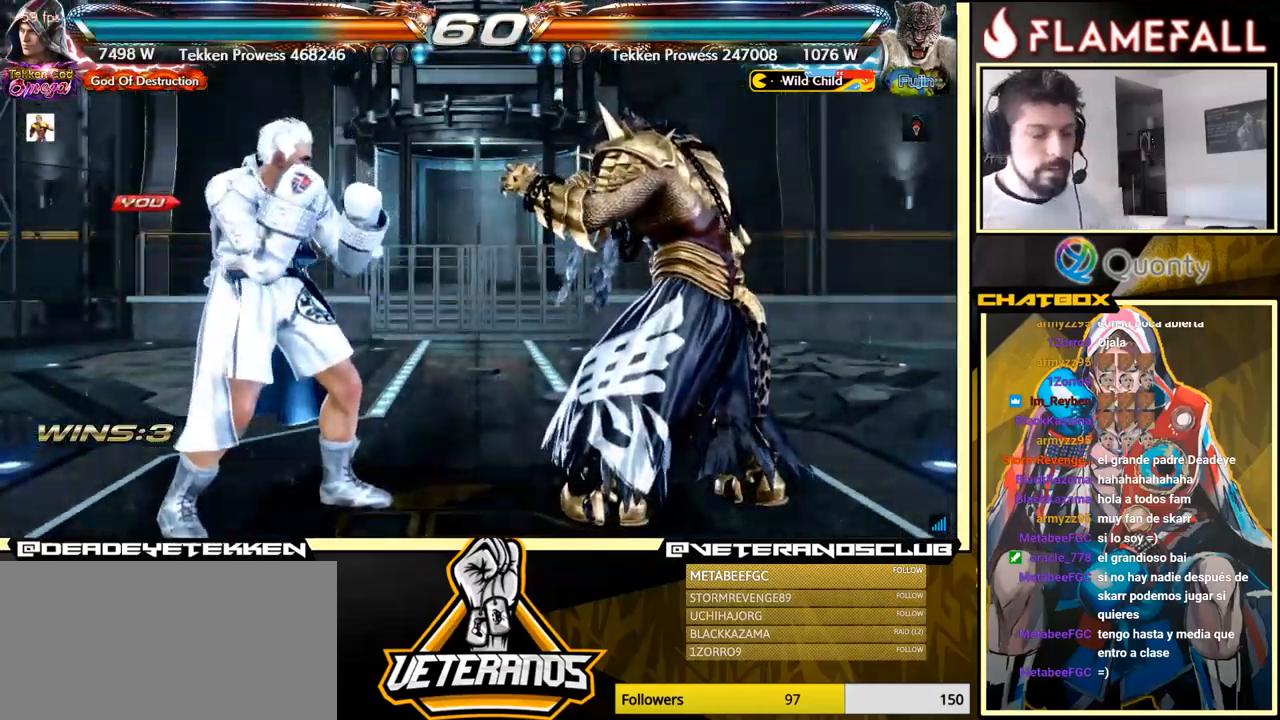
{"buttons": [], "left_stick": "center", "events": [[166, "left_stick", "center"]]}
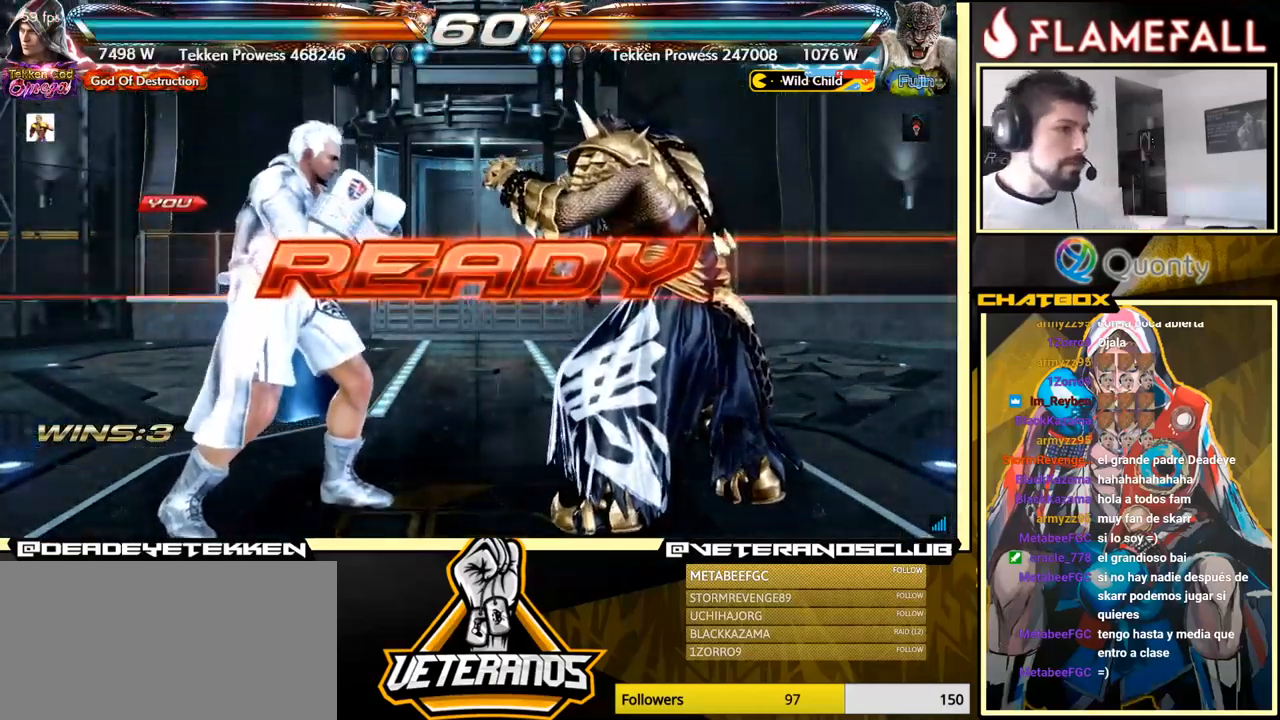
{"buttons": [], "left_stick": "center", "events": []}
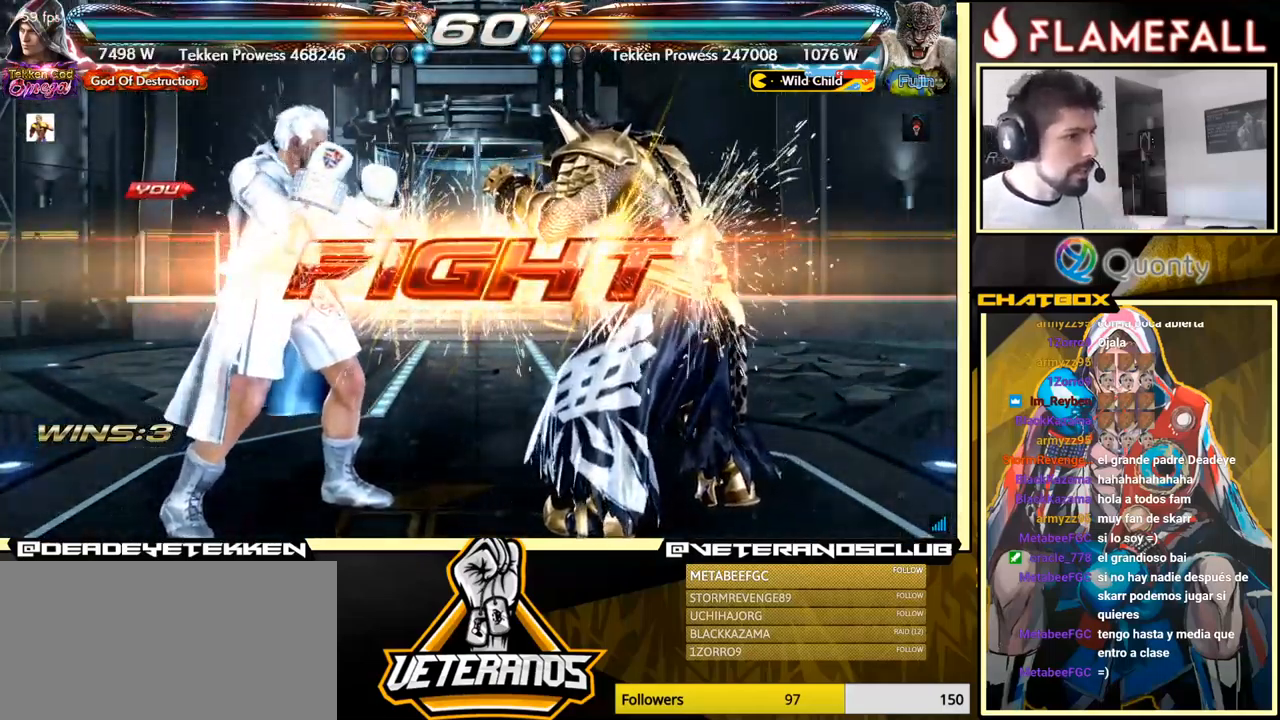
{"buttons": [], "left_stick": "center", "events": [[300, "B", "down"], [366, "B", "up"]]}
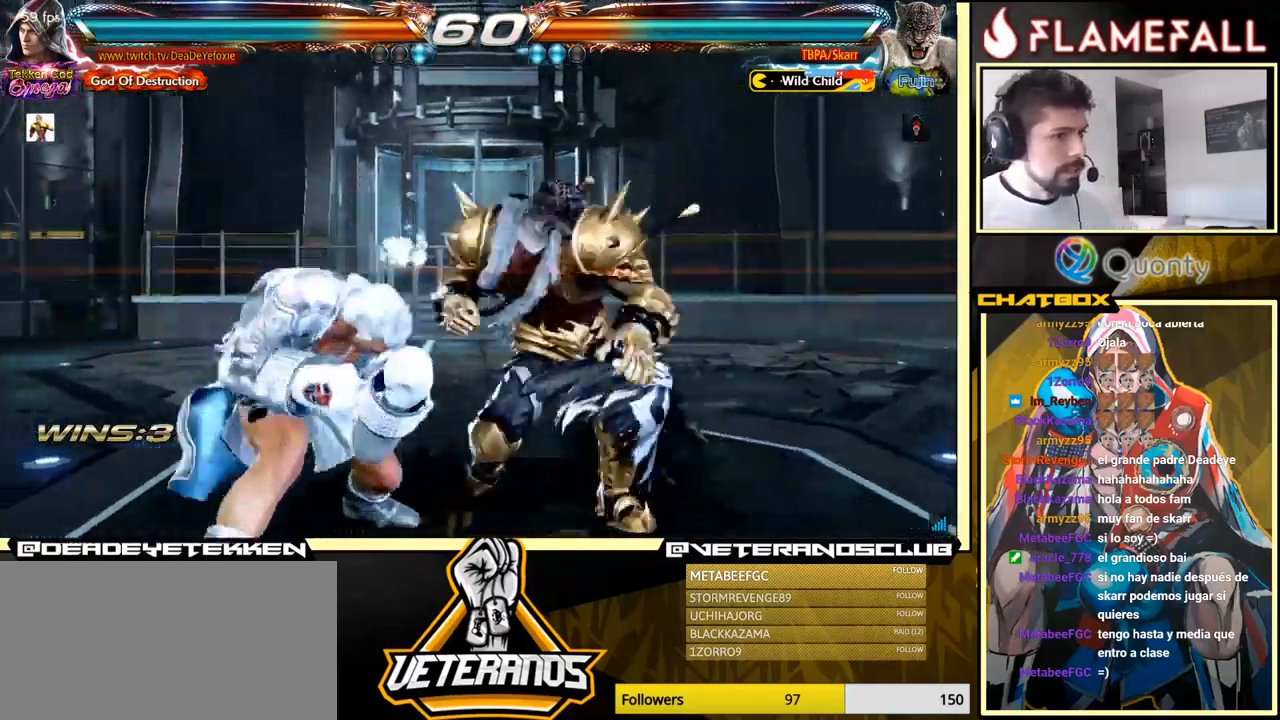
{"buttons": [], "left_stick": "right", "events": [[33, "A", "down"], [33, "left_stick", "right"], [133, "Y", "down"], [316, "Y", "up"], [433, "A", "up"]]}
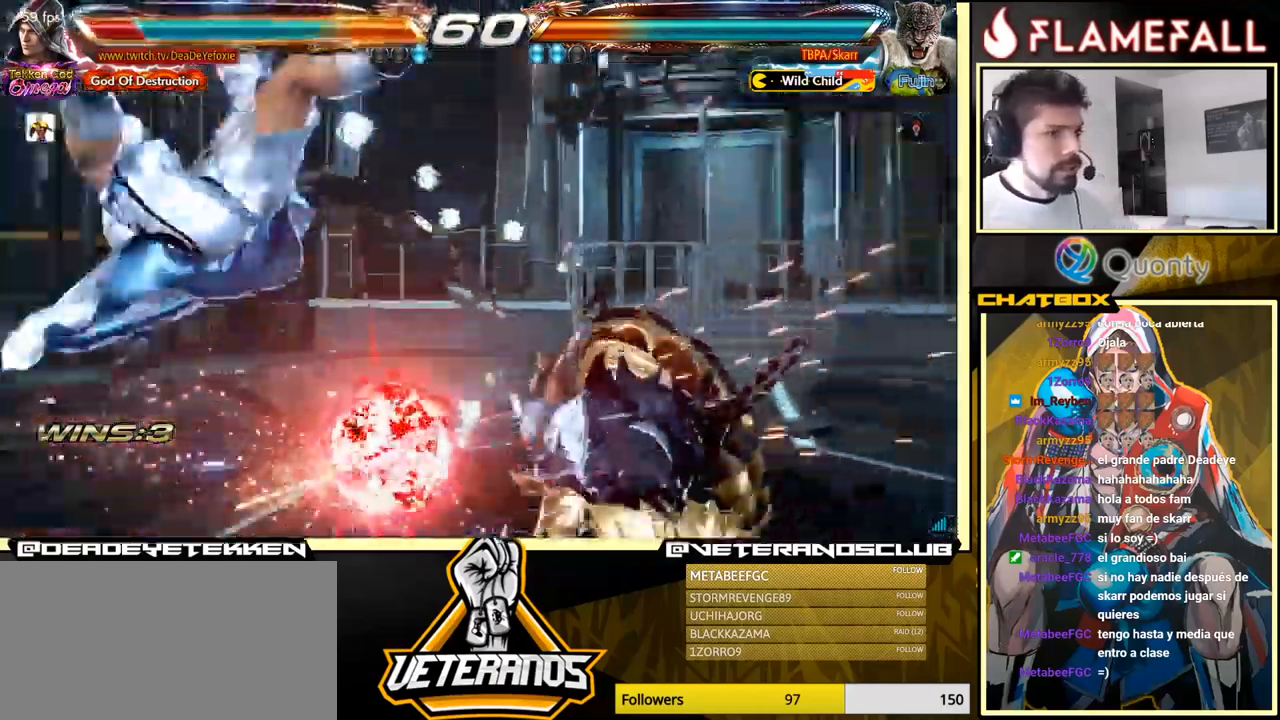
{"buttons": [], "left_stick": "center", "events": [[50, "left_stick", "center"]]}